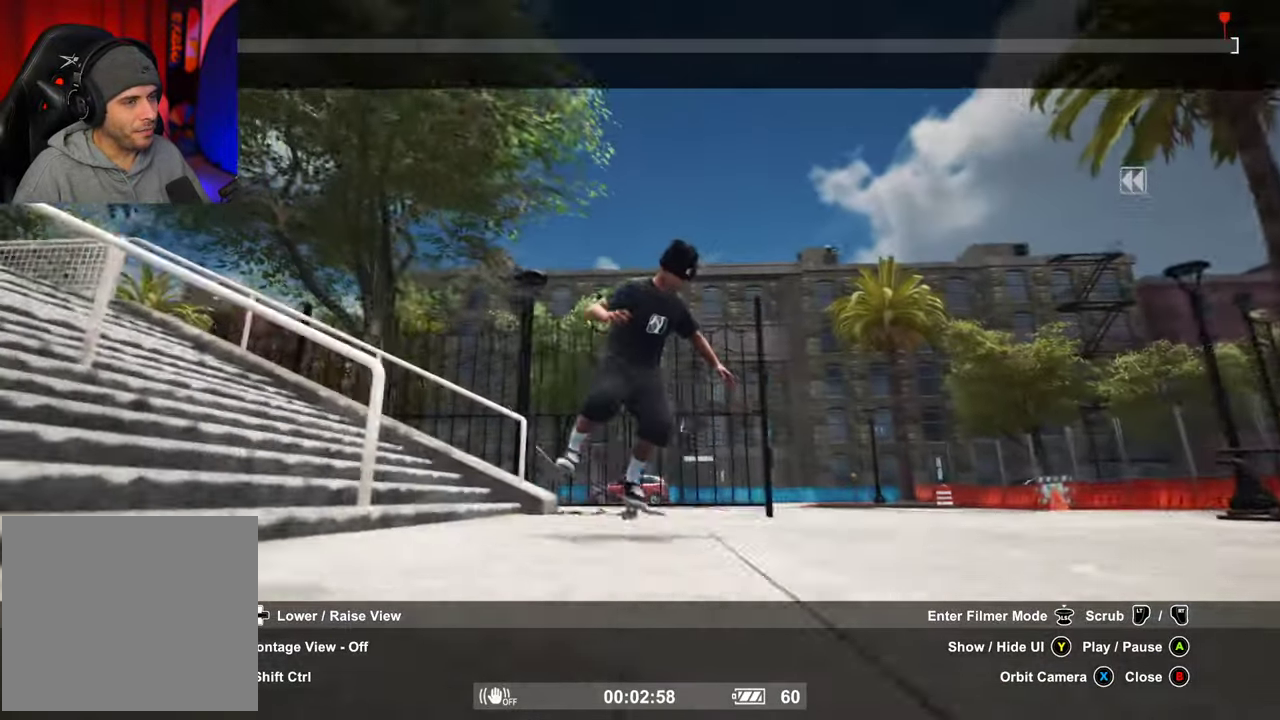
Gameplay with a controller (Xbox layout); each line is a JSON object with the inputs held at the frame after it (dt_ms = milliseconds from this image to that frame). "events" lists button and stick changes between this image and that frame as [ms after this image, input, new state], when the widget could be followed in between. This overlay highlights the sticks when they move; stick clicks (L3 R3) are not distinguishable. Not read: L3 R3.
{"dt_ms": 400, "buttons": ["L2"], "left_stick": "up", "right_stick": "left"}
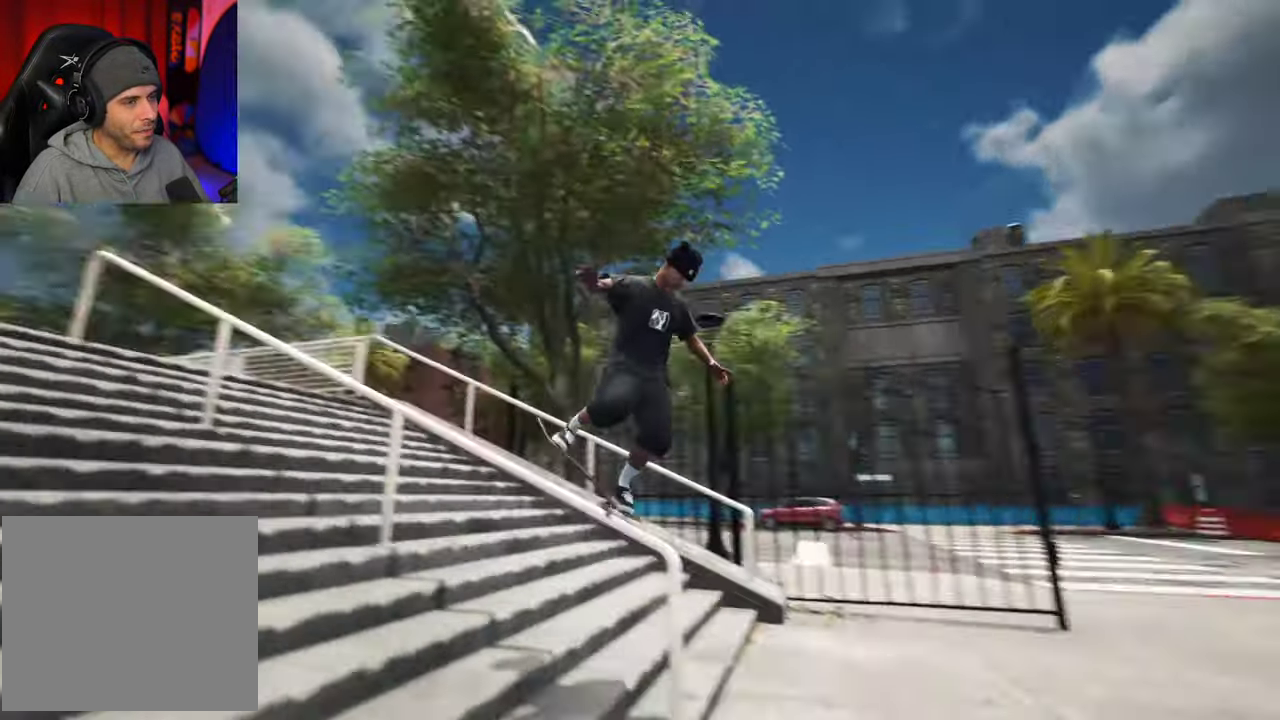
{"dt_ms": 300, "buttons": [], "left_stick": "up", "right_stick": "center"}
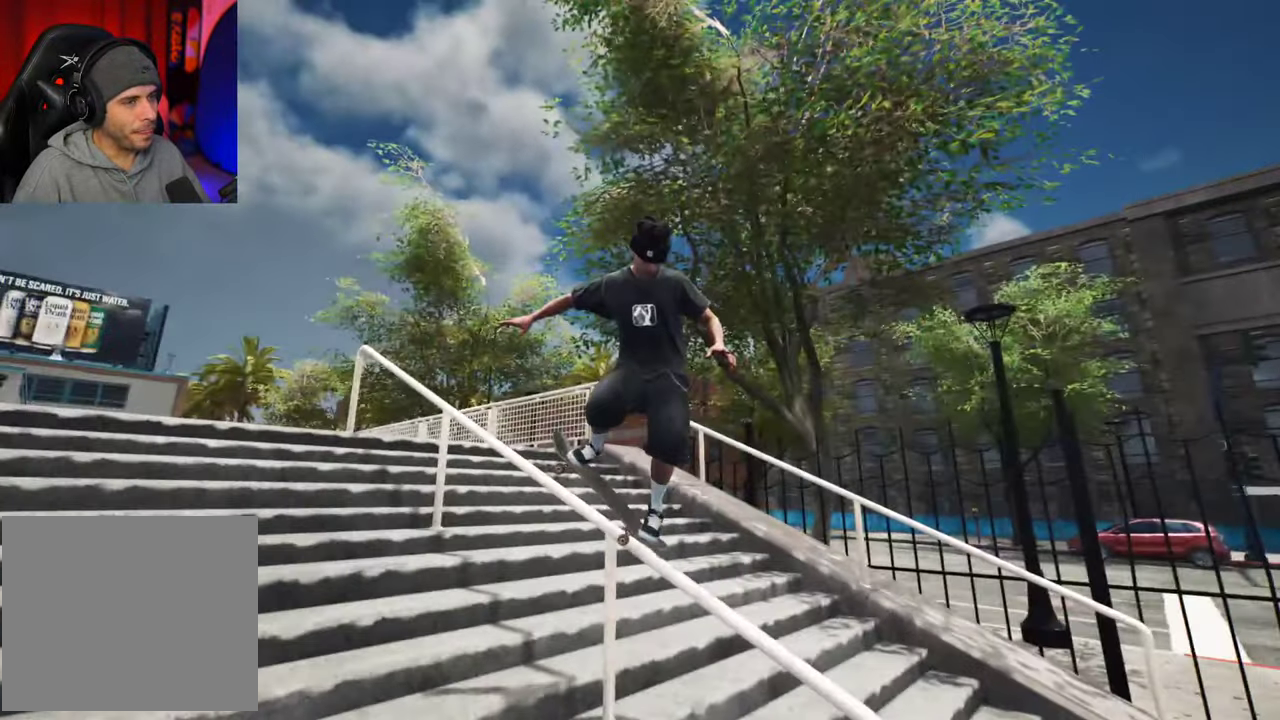
{"dt_ms": 700, "buttons": [], "left_stick": "center", "right_stick": "down", "events": [[33, "left_stick", "center"], [466, "right_stick", "down"]]}
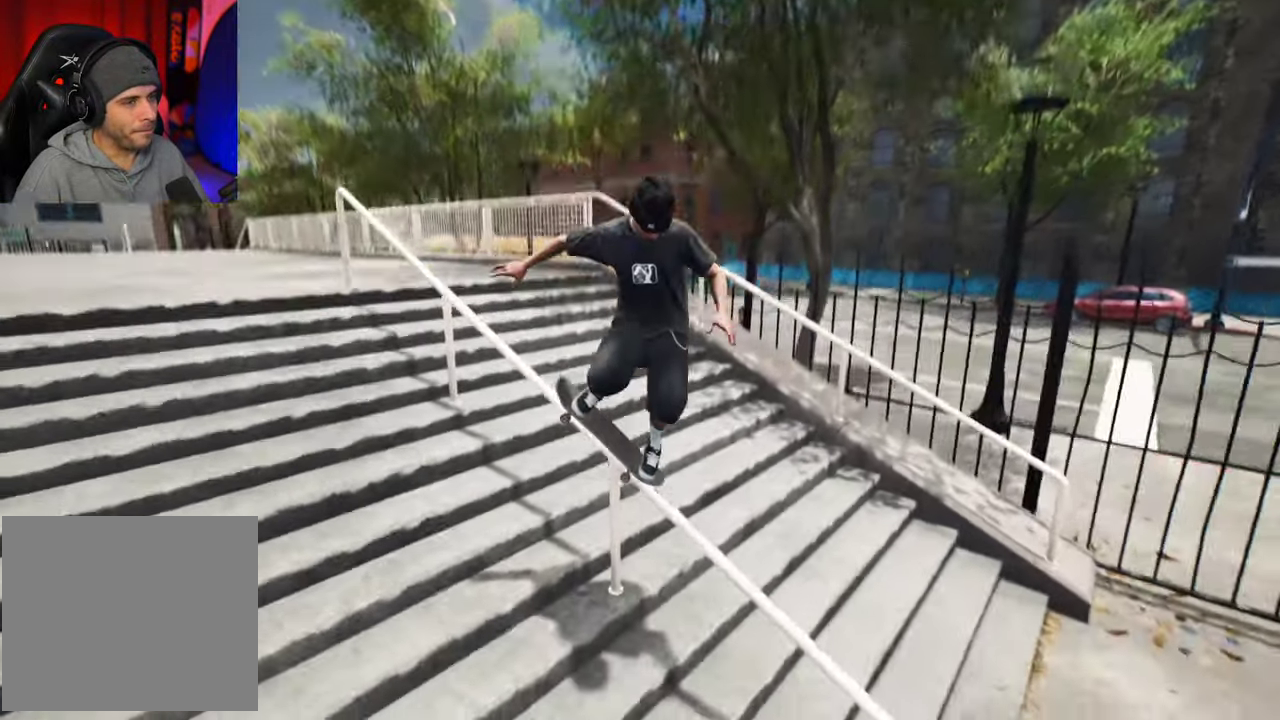
{"dt_ms": 700, "buttons": ["L2"], "left_stick": "center", "right_stick": "up-right"}
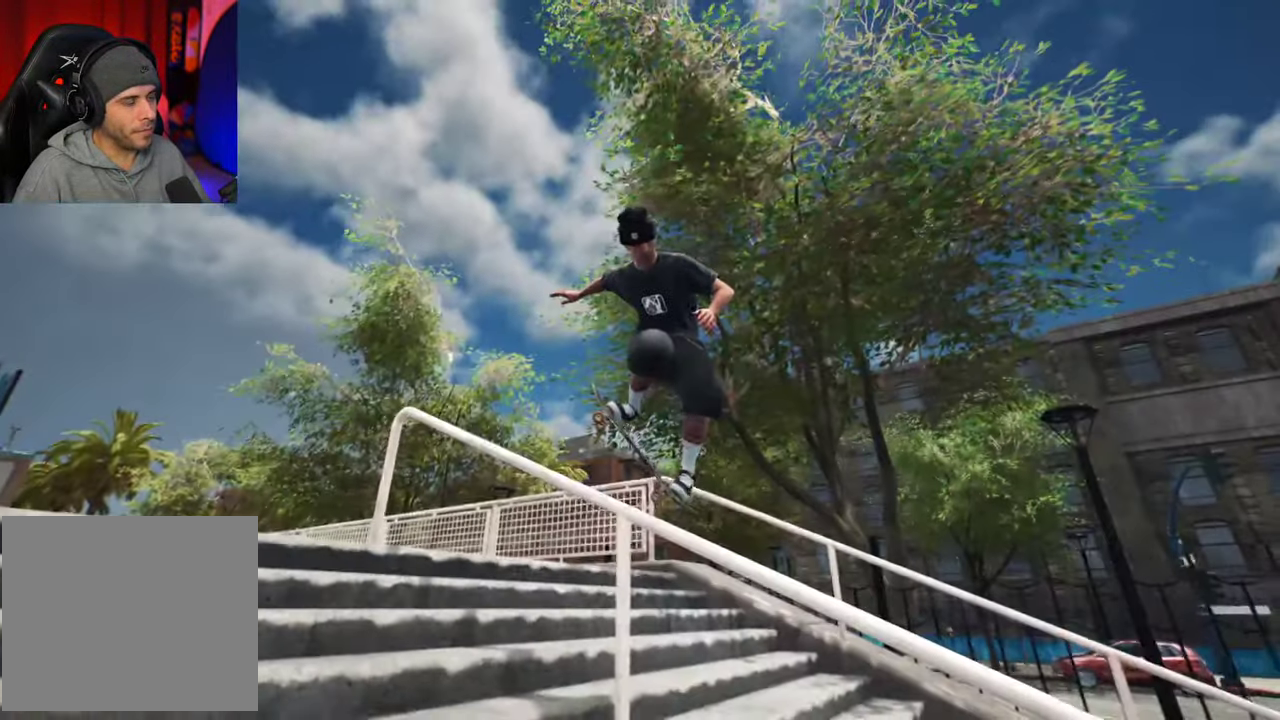
{"dt_ms": 300, "buttons": [], "left_stick": "center", "right_stick": "center"}
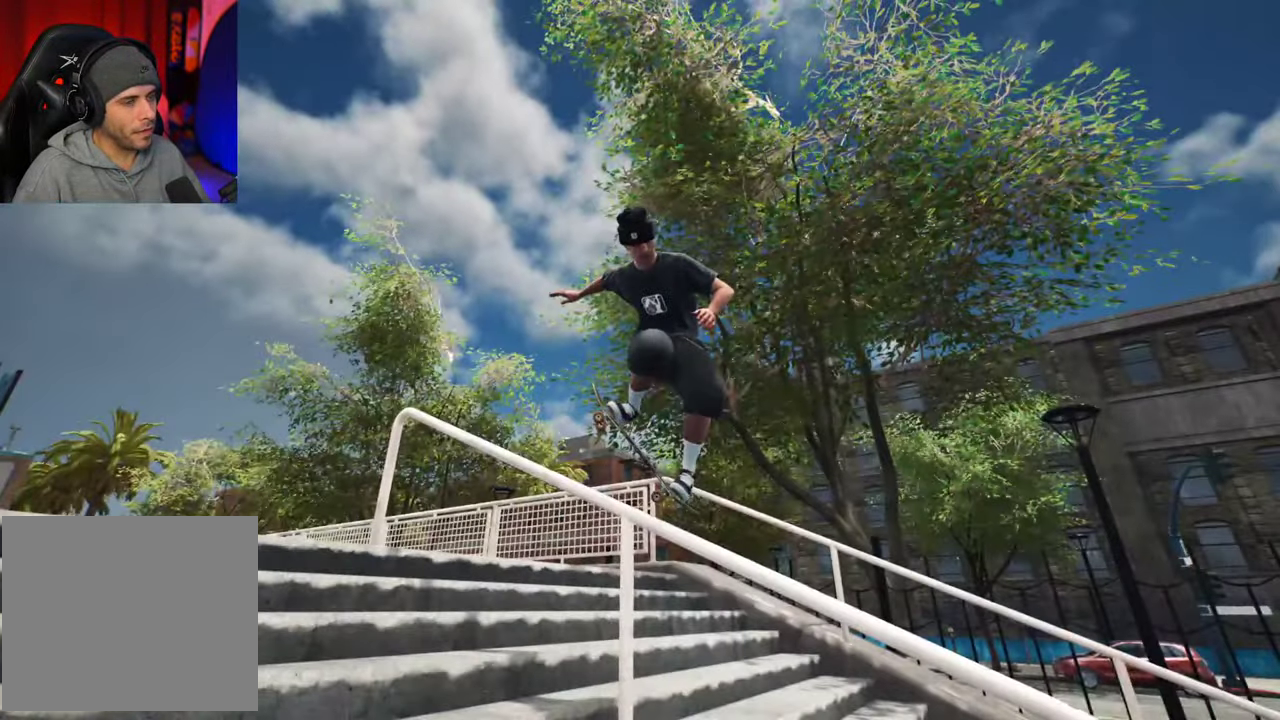
{"dt_ms": 300, "buttons": [], "left_stick": "up-right", "right_stick": "down", "events": [[33, "Y", "down"], [33, "left_stick", "up-right"], [100, "Y", "up"], [150, "left_stick", "right"], [216, "left_stick", "up-right"], [233, "right_stick", "down"]]}